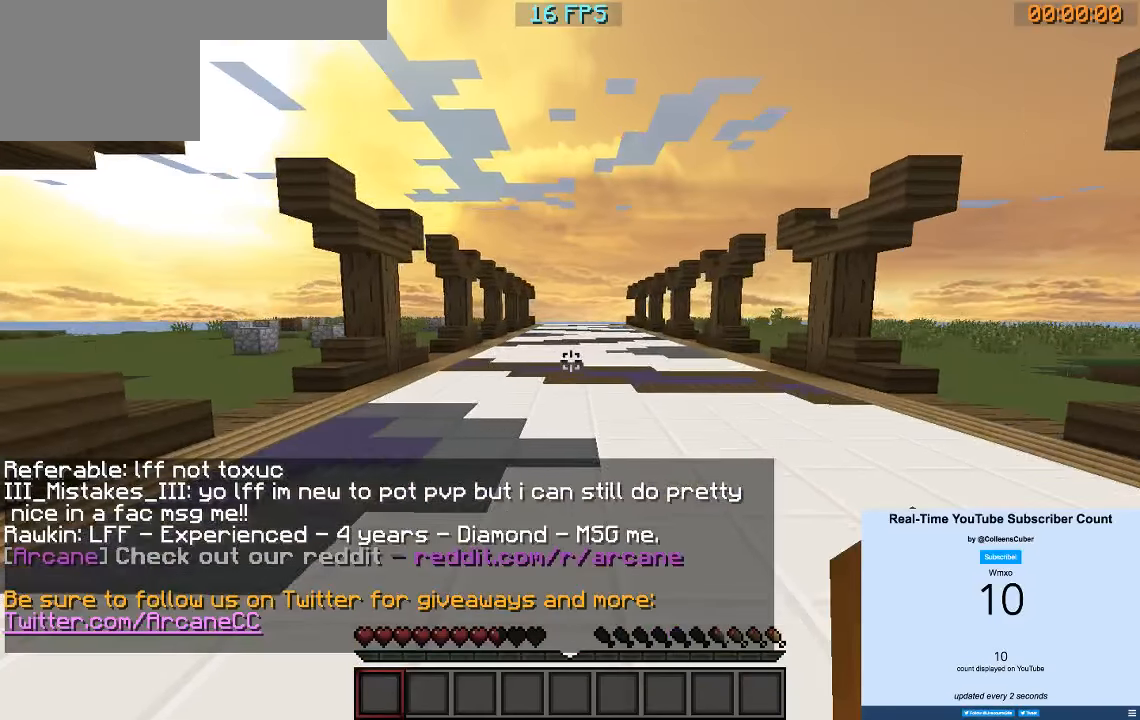
Gameplay with keyboard; each line is a JSON object with the keys held at the frame after it. "events" lists presses ("down") and releases ("up") of "a", "d", "s" and "w" between this image and that frame as [ms after this image, input, new state], when the widget could be followed in between. No other keys are recorded. Mouse input is not recorded.
{"keys": ["w"], "events": []}
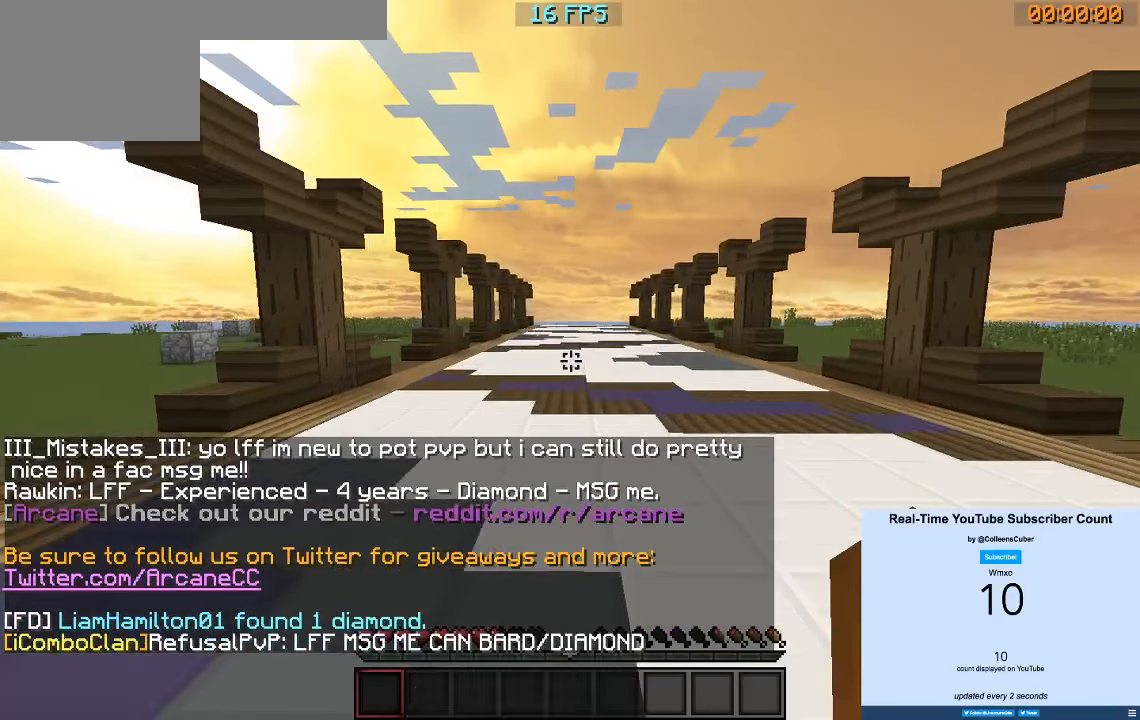
{"keys": ["w"], "events": []}
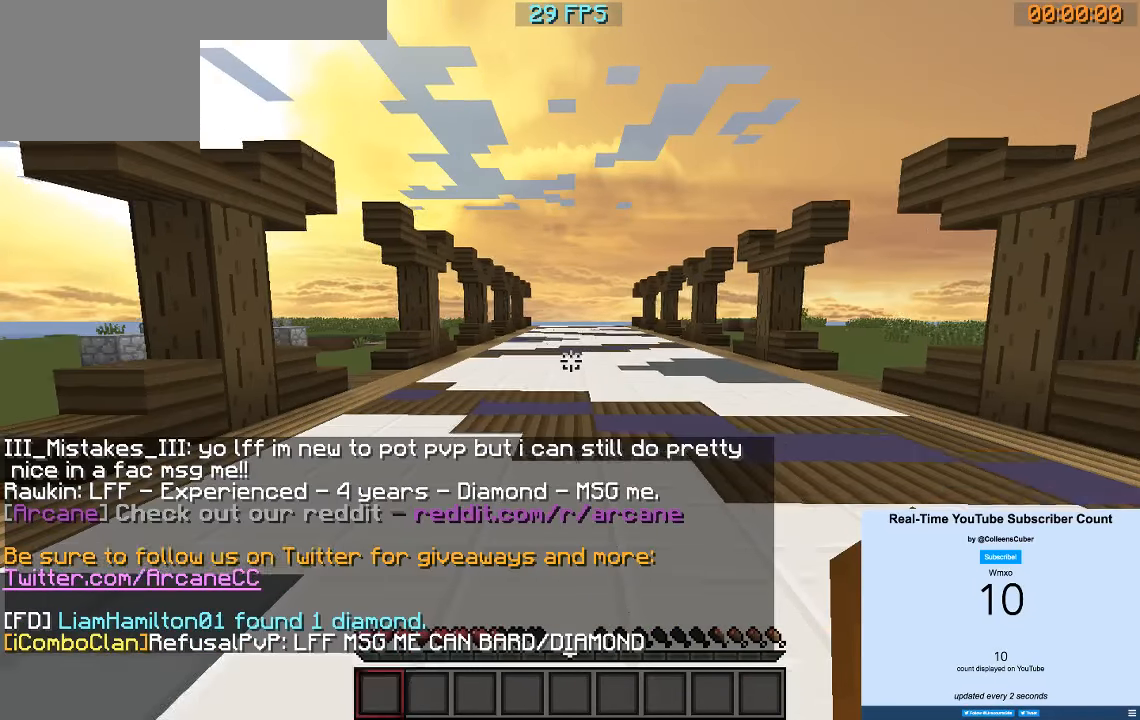
{"keys": ["w"], "events": []}
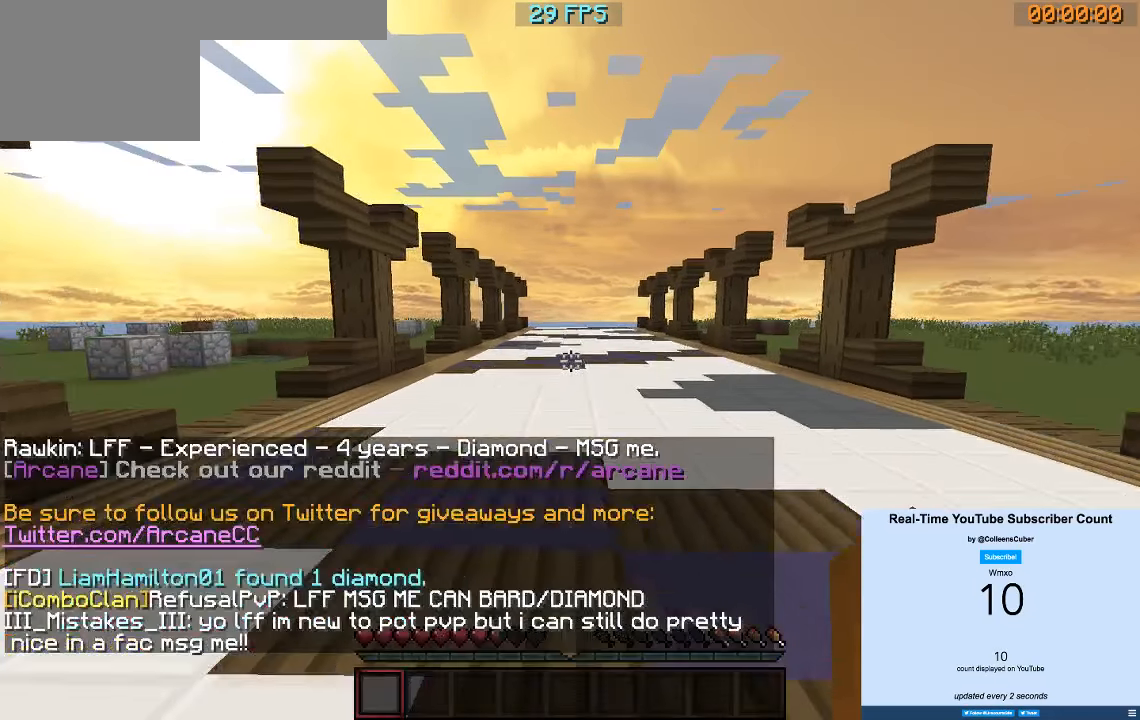
{"keys": ["w"], "events": [[83, "d", "down"], [300, "d", "up"]]}
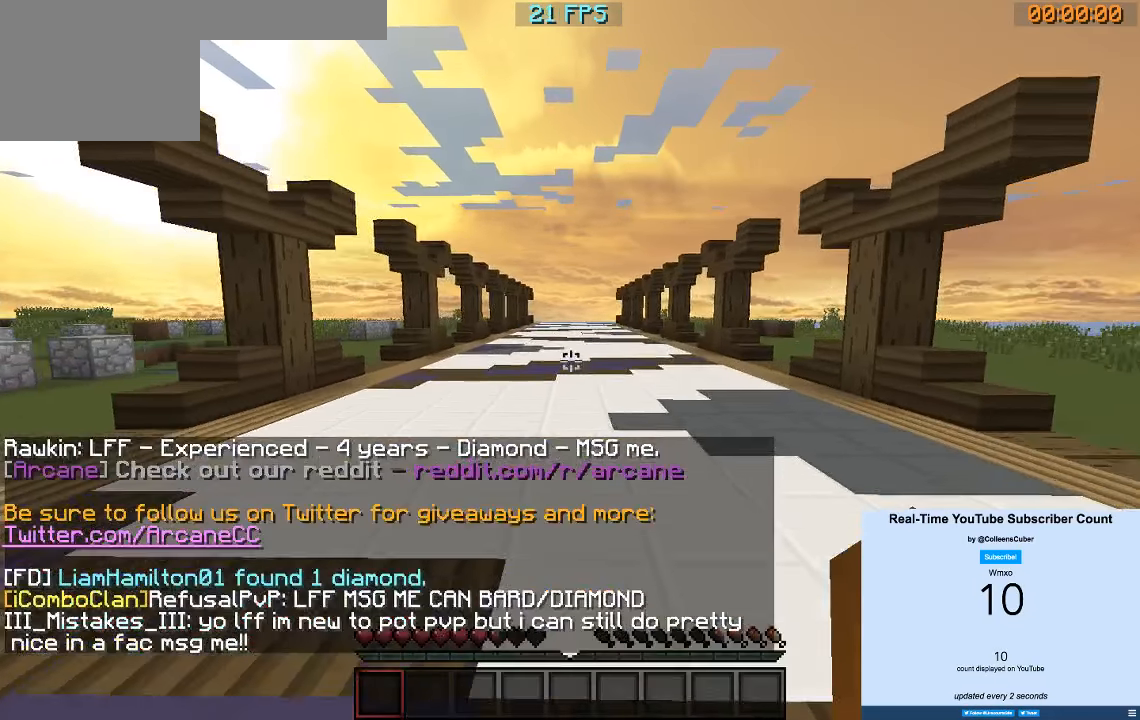
{"keys": [], "events": [[433, "w", "up"]]}
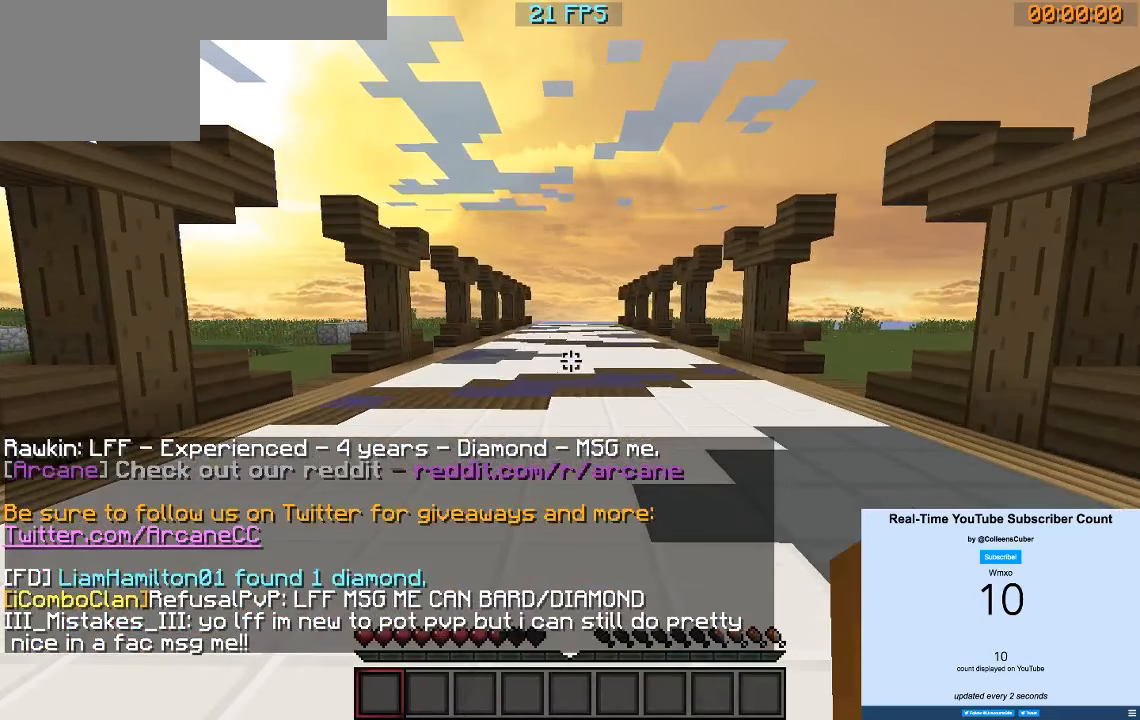
{"keys": [], "events": []}
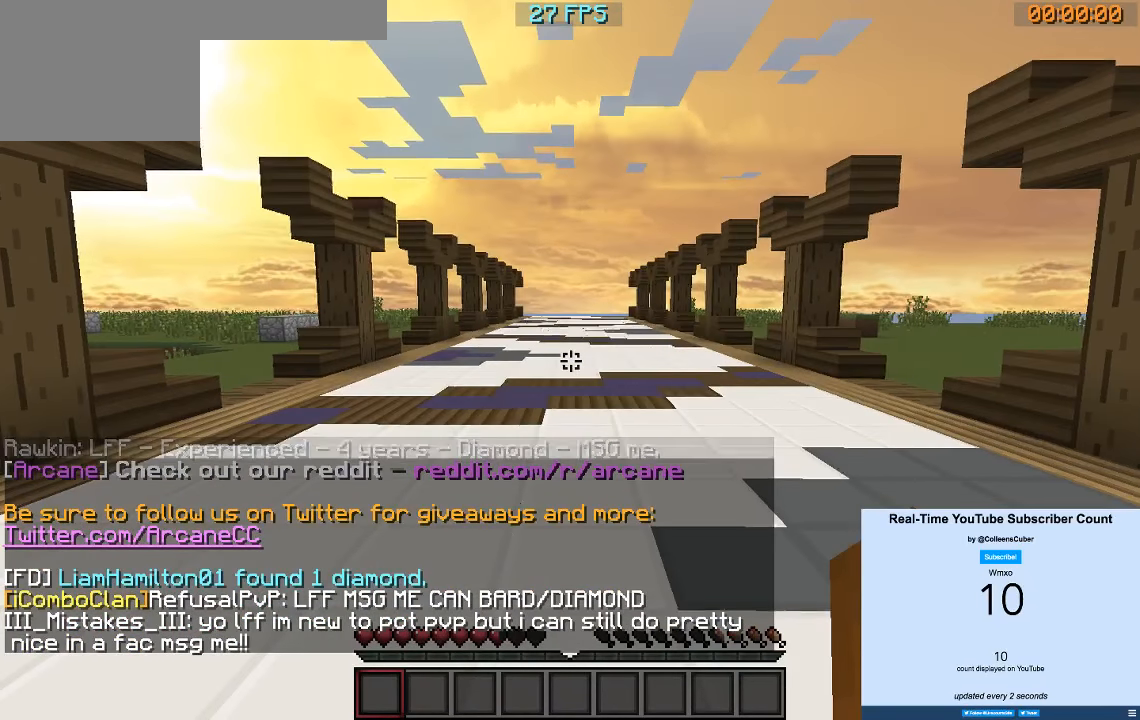
{"keys": [], "events": []}
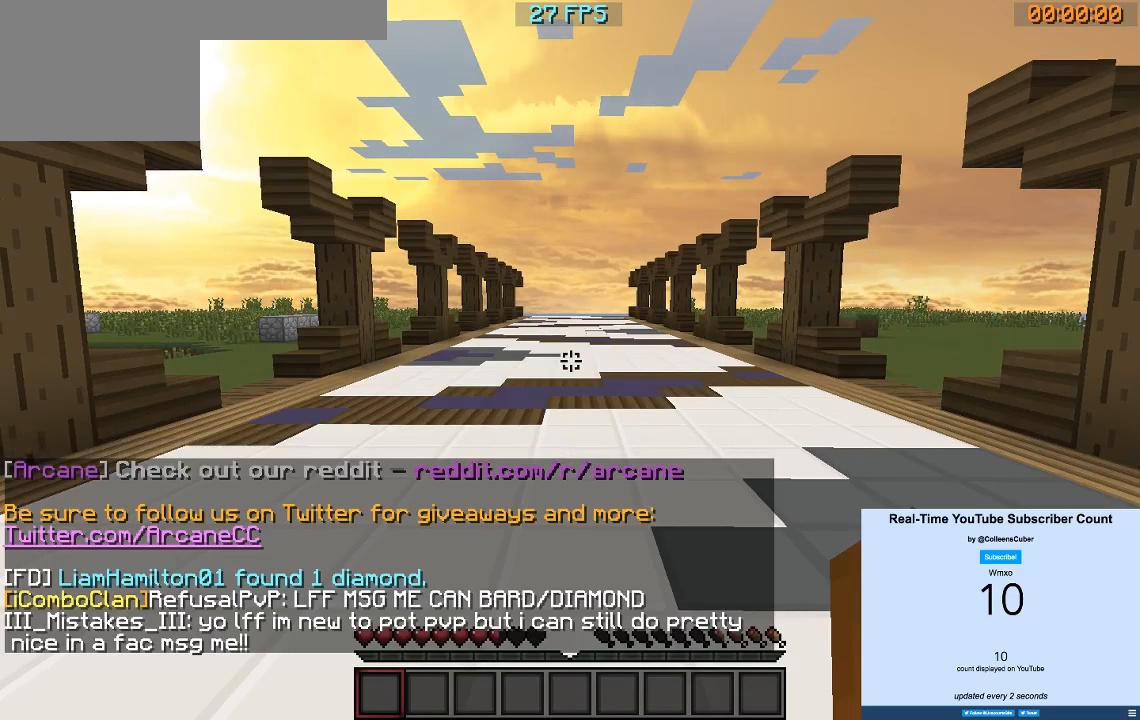
{"keys": [], "events": []}
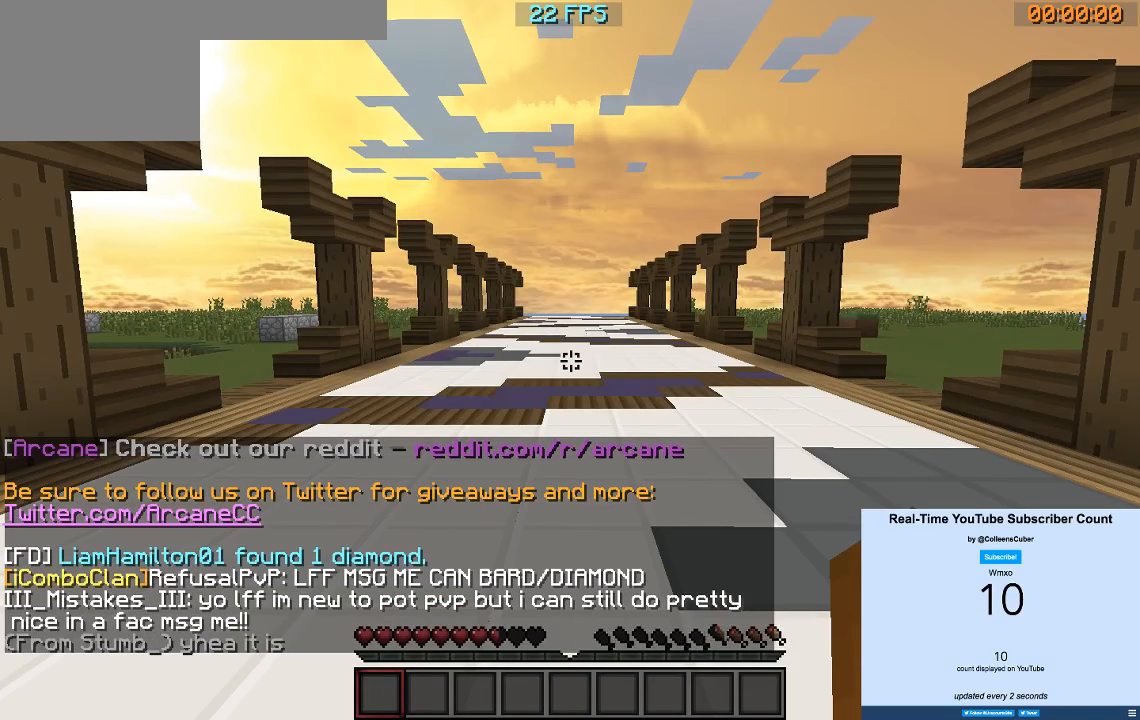
{"keys": [], "events": []}
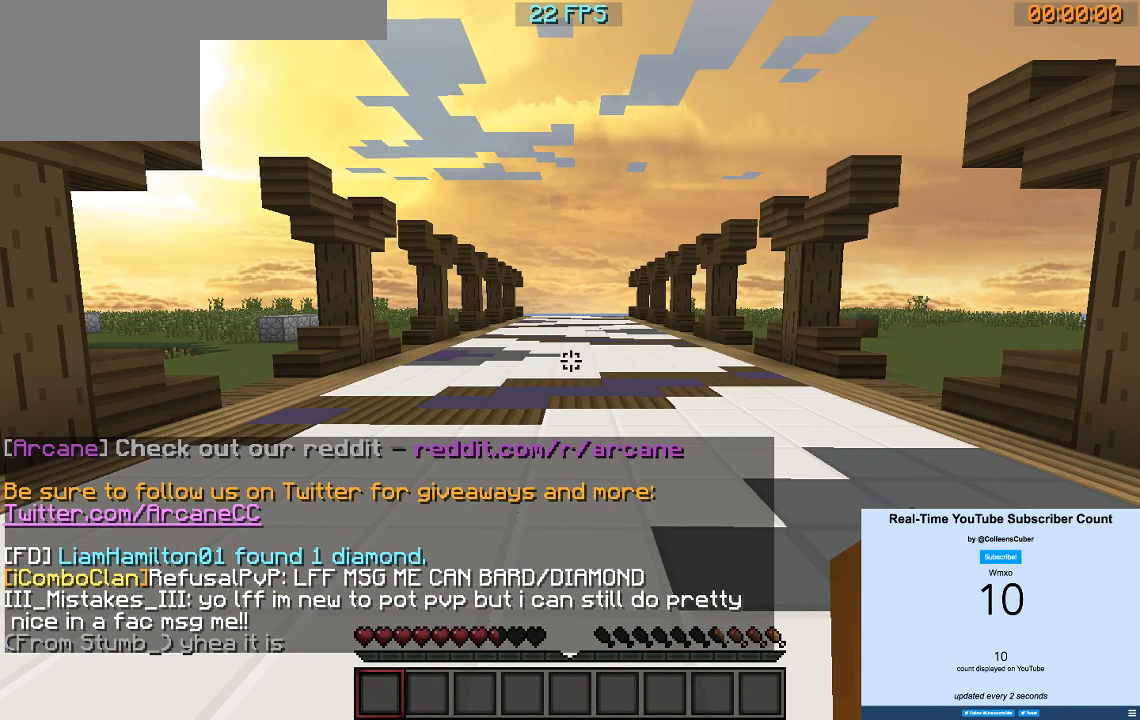
{"keys": [], "events": []}
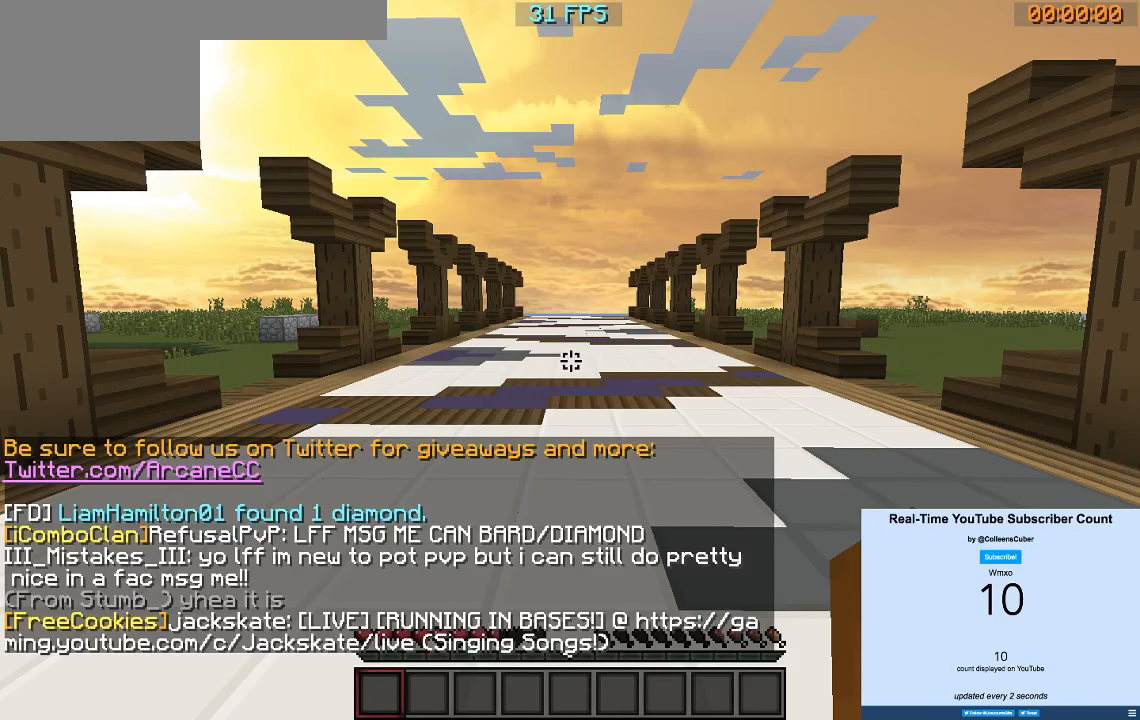
{"keys": [], "events": []}
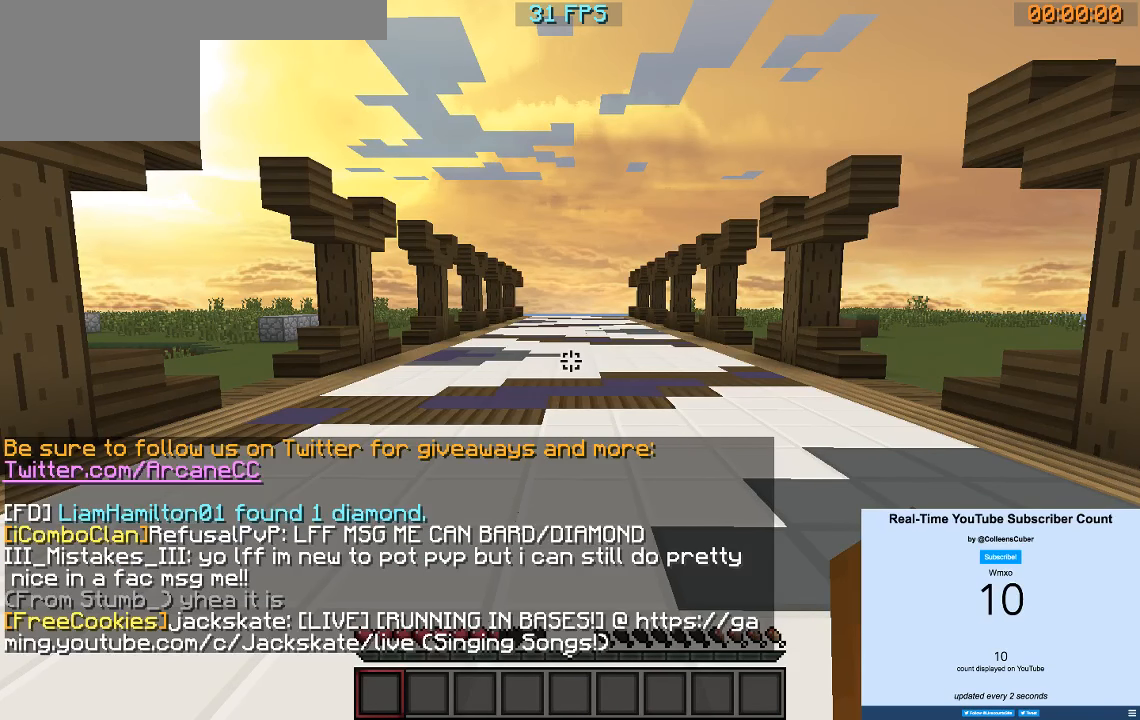
{"keys": [], "events": []}
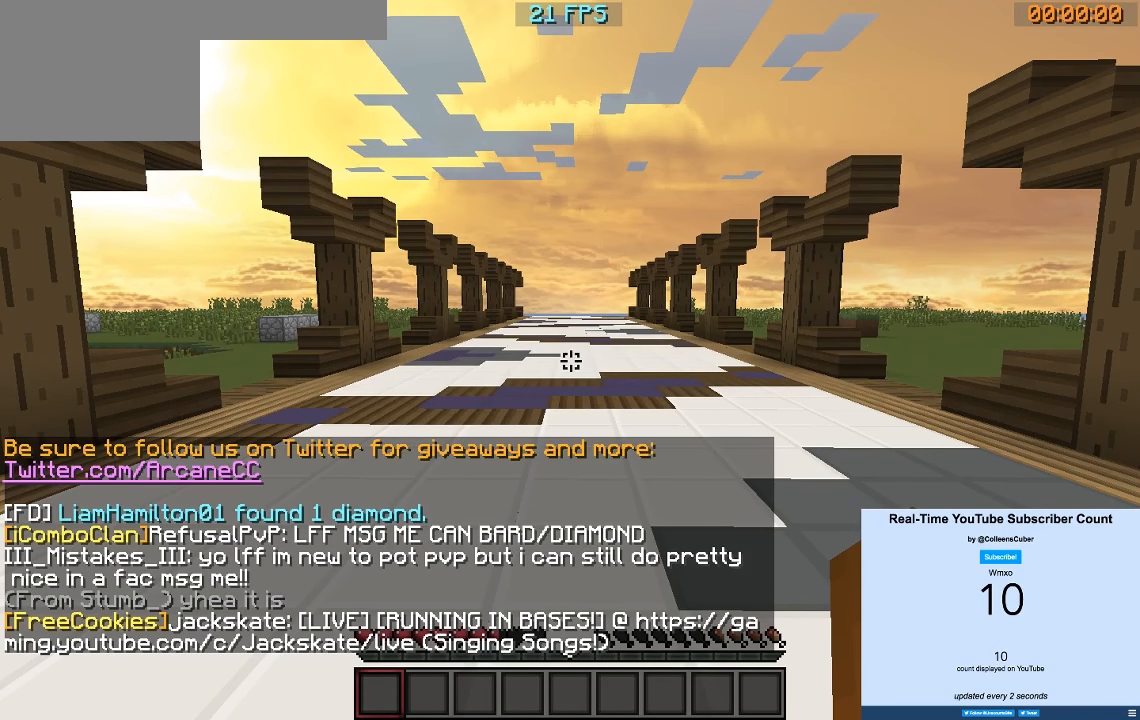
{"keys": ["w"], "events": [[350, "w", "down"]]}
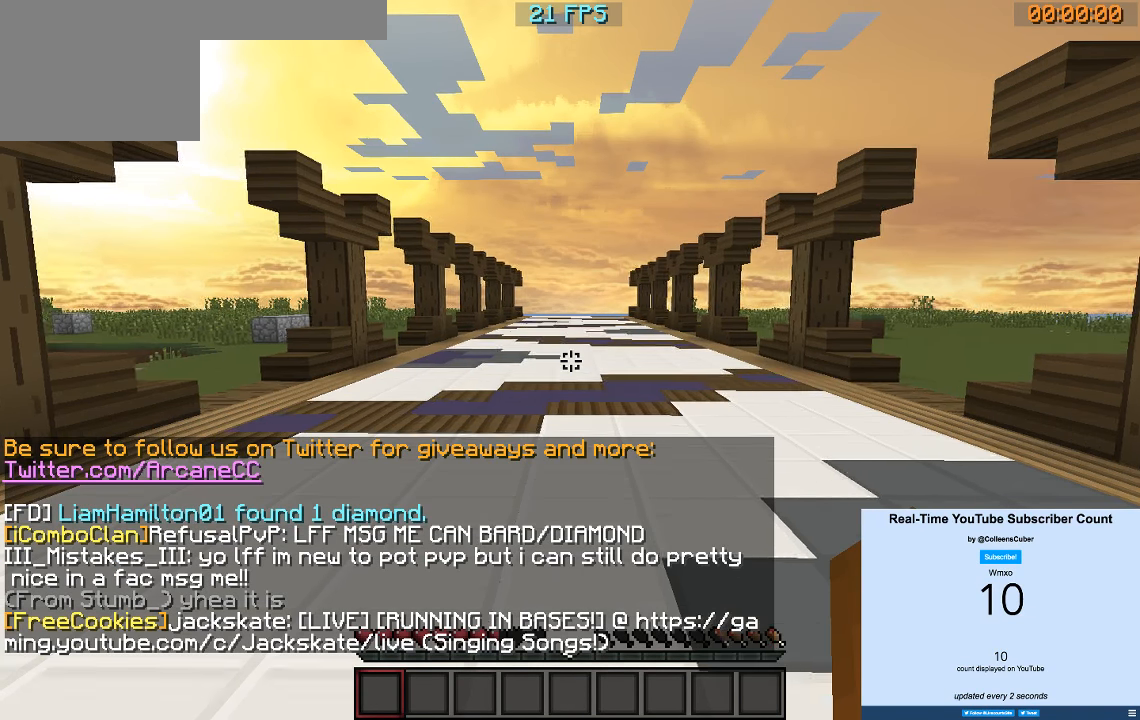
{"keys": ["w"], "events": []}
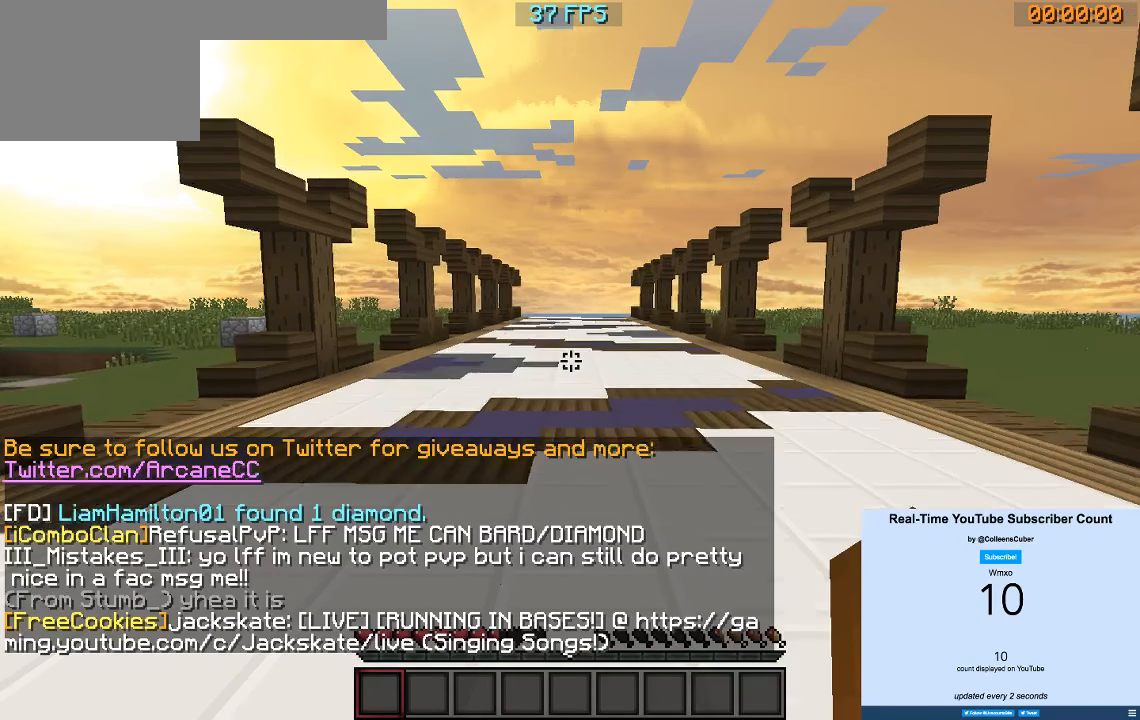
{"keys": ["w"], "events": []}
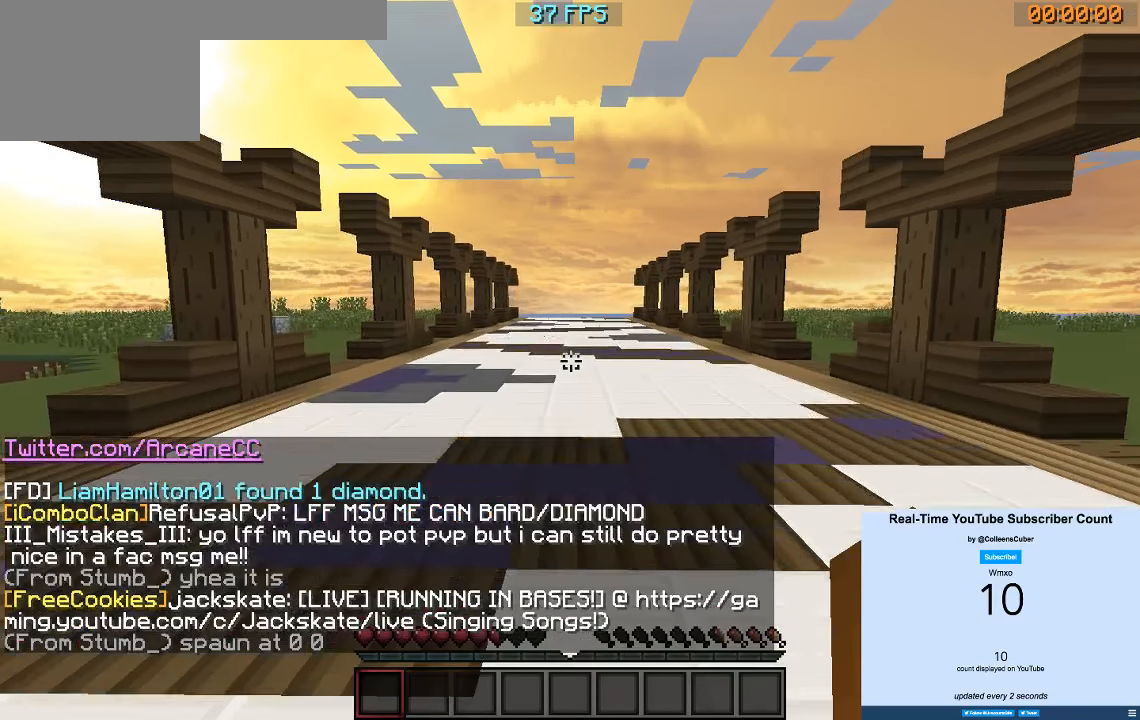
{"keys": ["w"], "events": []}
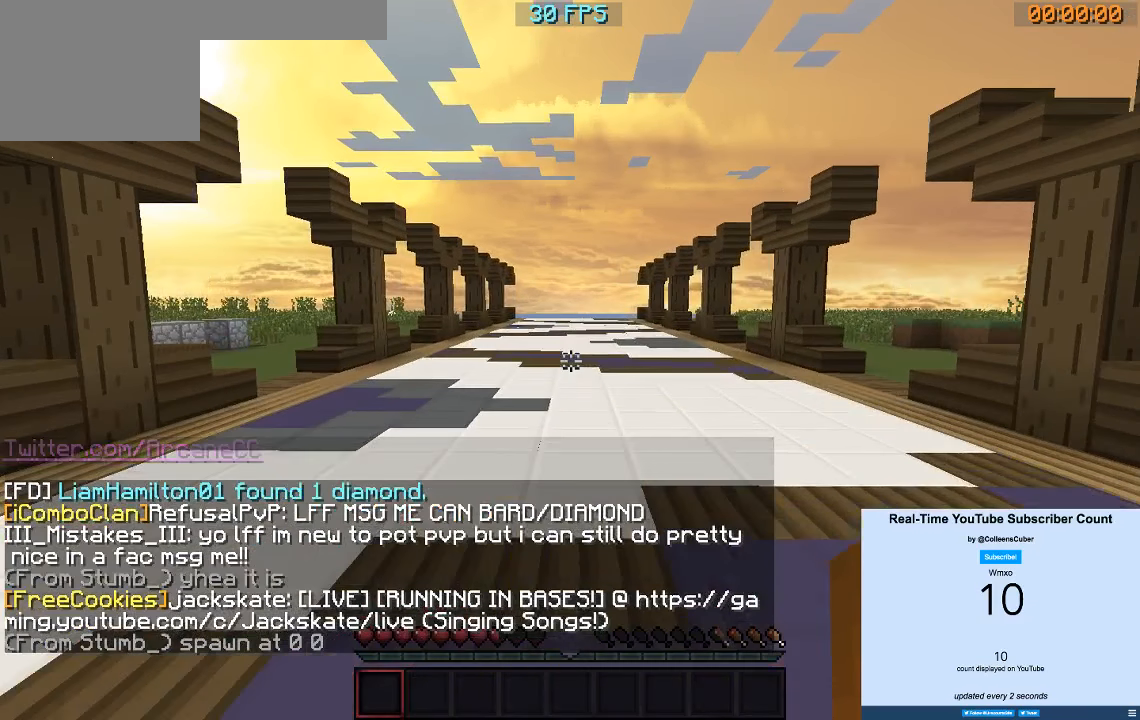
{"keys": ["w"], "events": []}
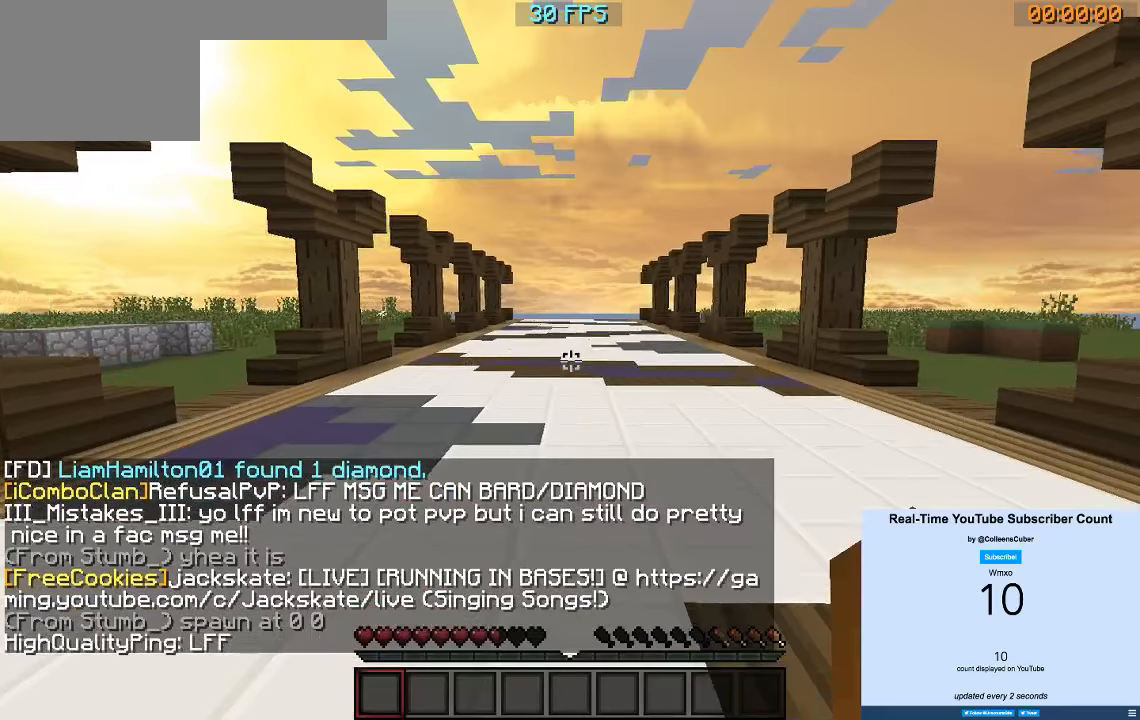
{"keys": ["w"], "events": []}
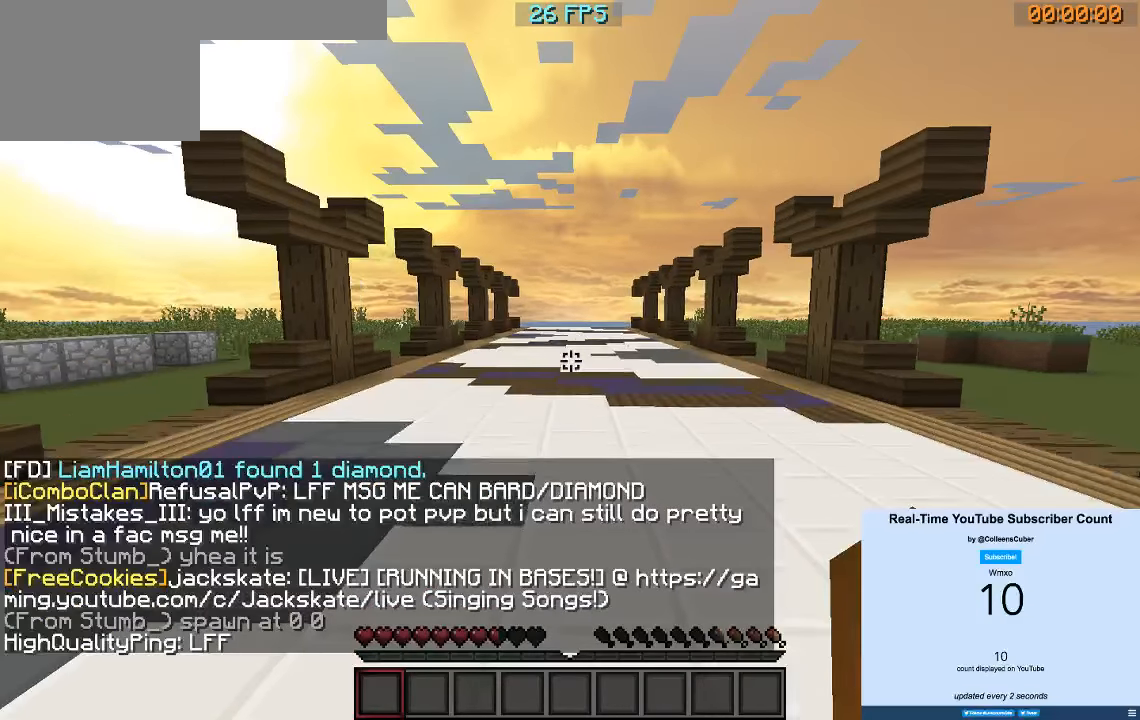
{"keys": ["w"], "events": []}
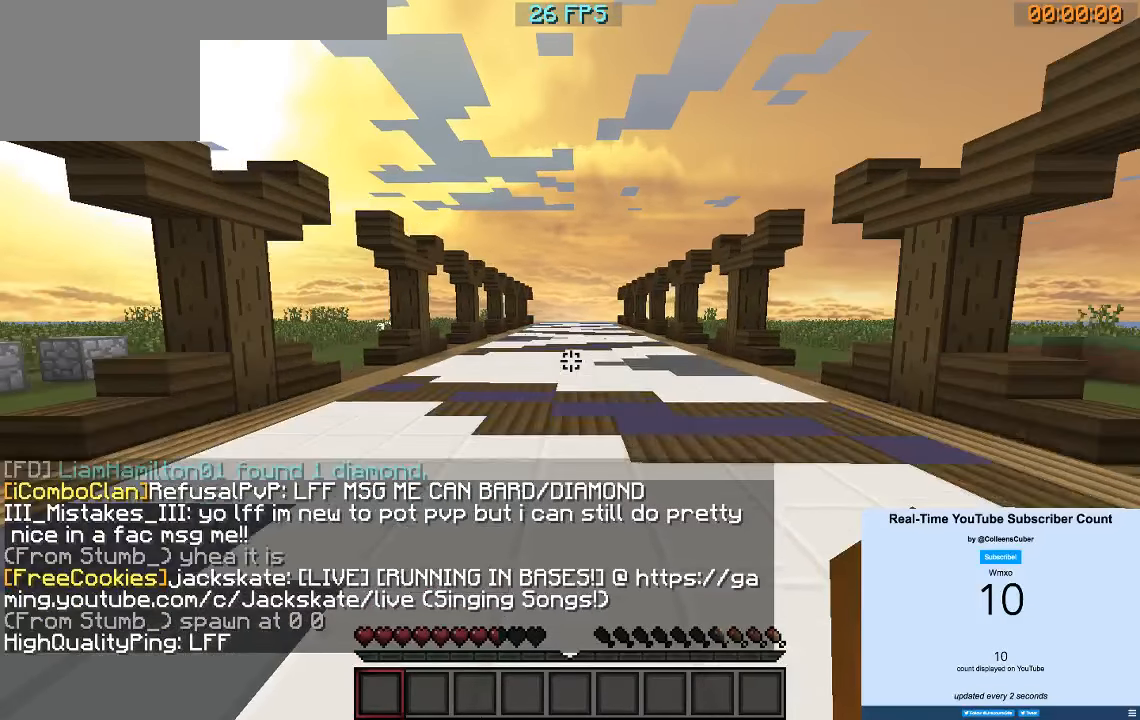
{"keys": ["w"], "events": []}
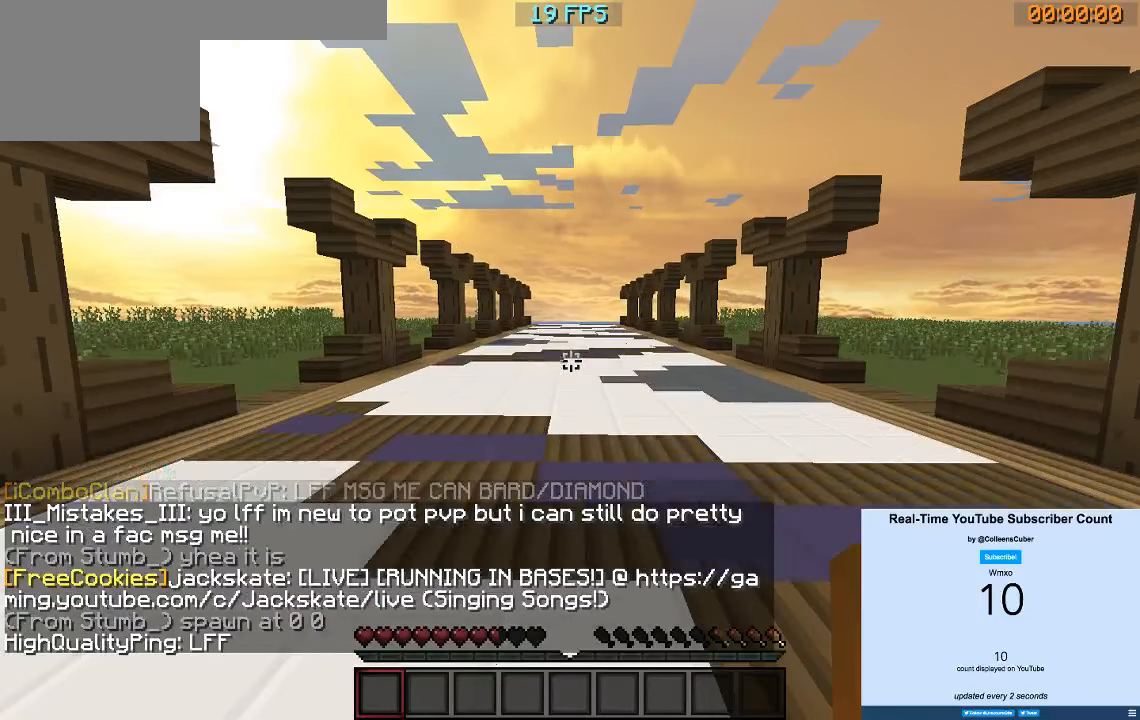
{"keys": ["w"], "events": []}
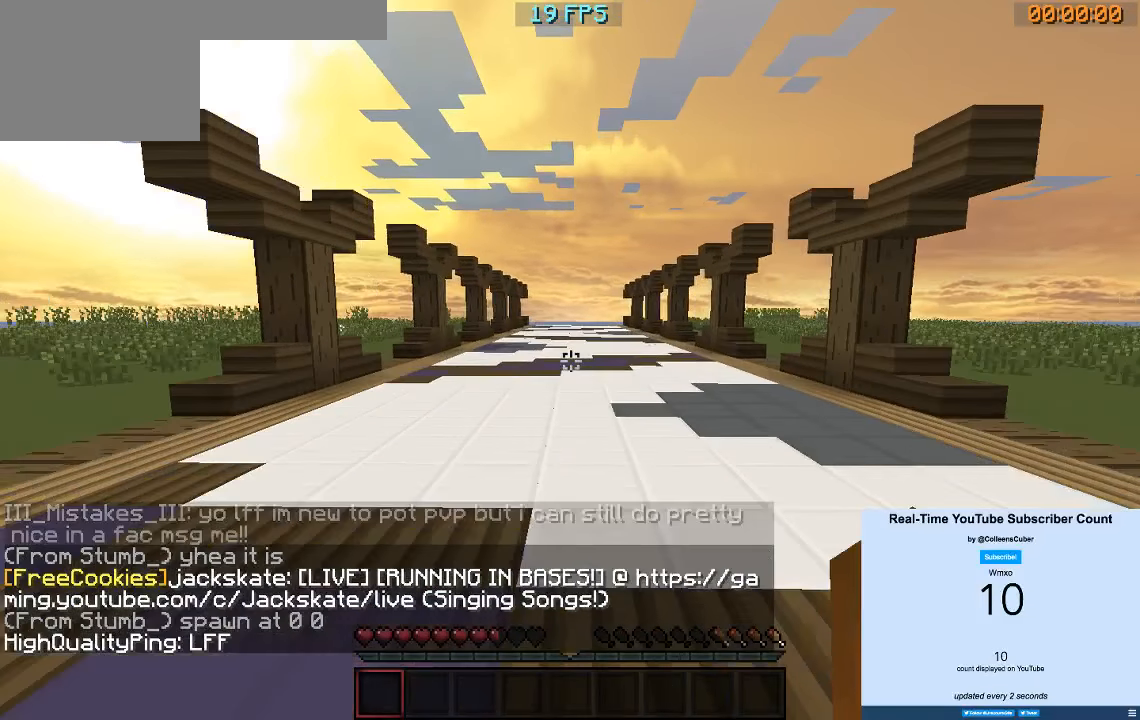
{"keys": ["w"], "events": []}
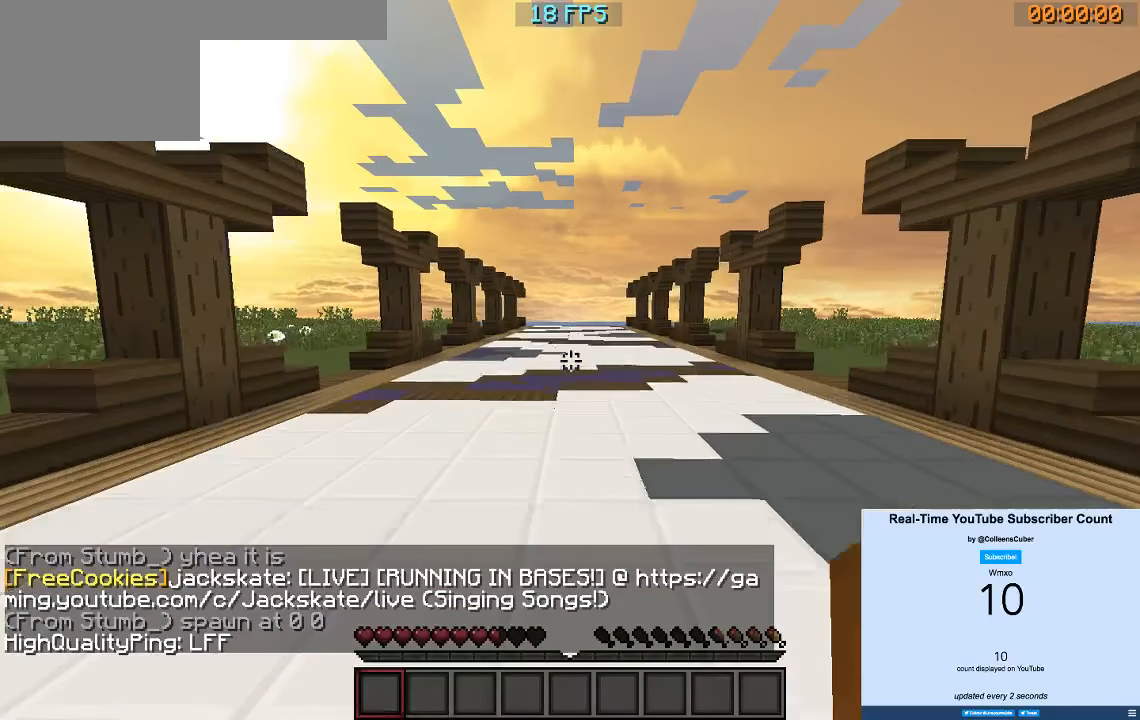
{"keys": ["w"], "events": []}